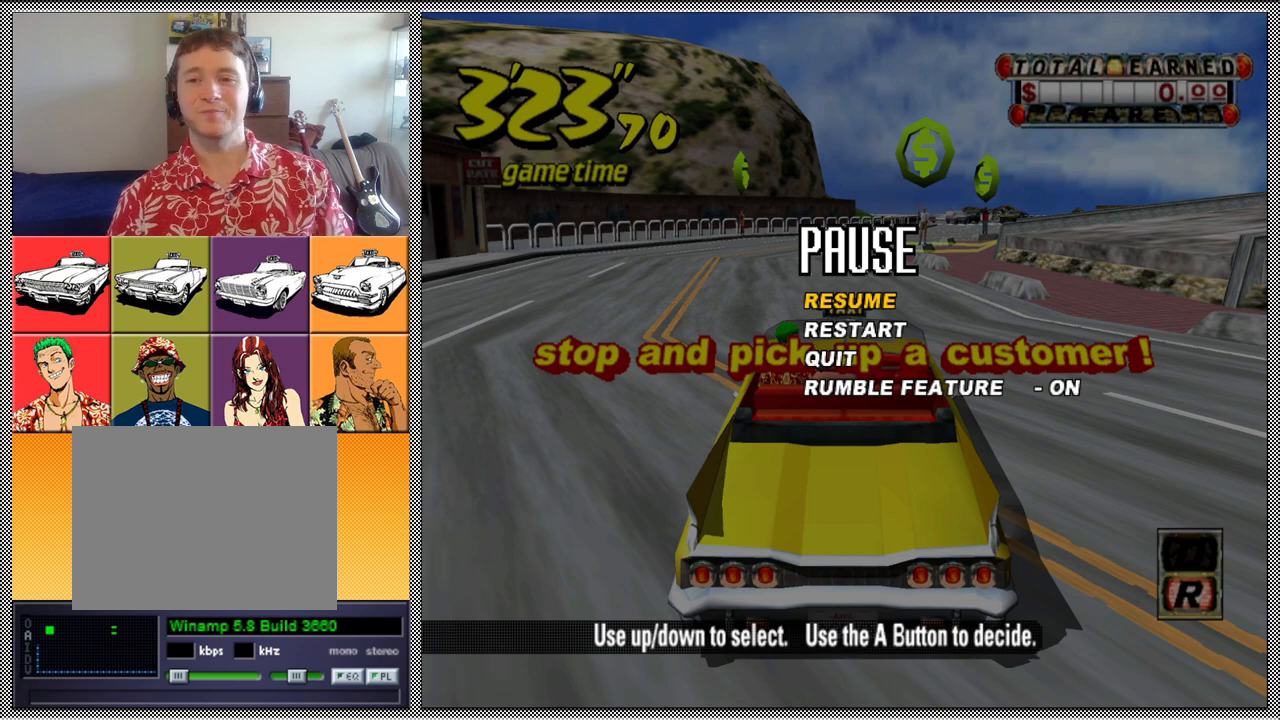
Gameplay with a controller (Nintendo layout); each line is a JSON object with the inputs held at the frame after it. "events" lists button and stick changes between this image and that frame as [ms after this image, input, new state], when the widget could be followed in between. Not read: L3 R1 R3.
{"buttons": [], "left_stick": "center", "right_stick": "center", "events": [[200, "A", "down"], [333, "A", "up"]]}
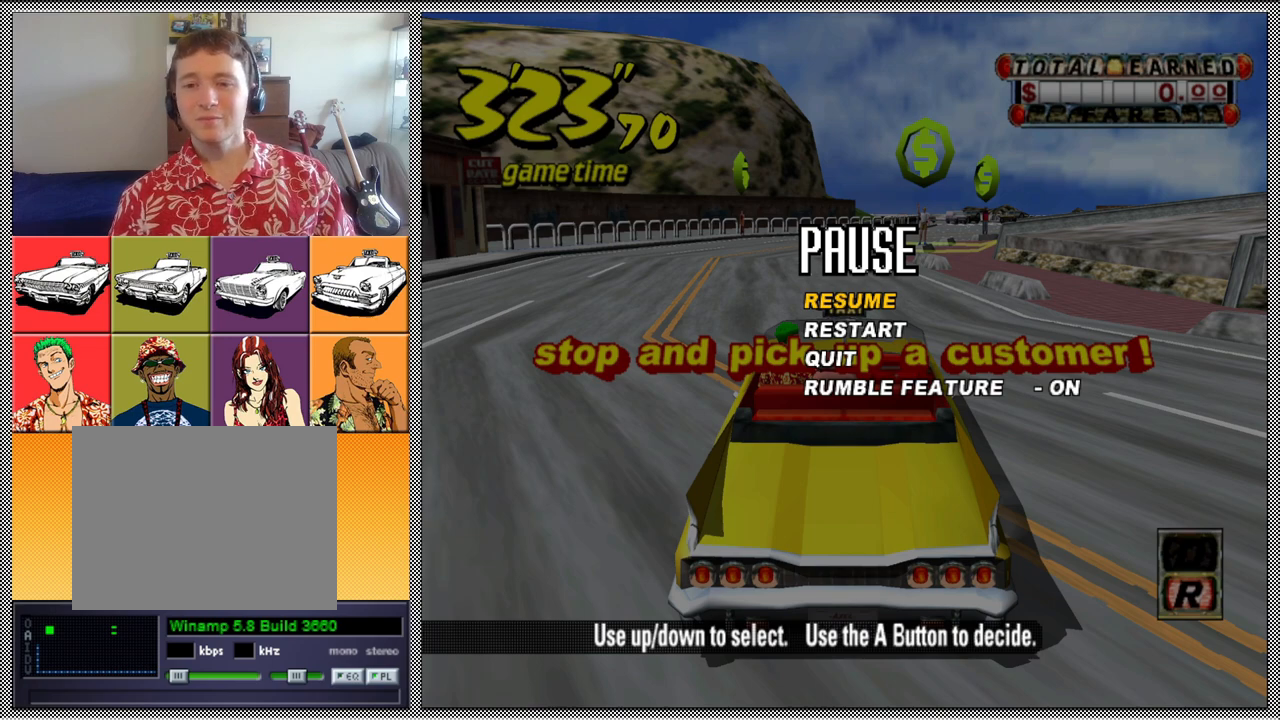
{"buttons": [], "left_stick": "center", "right_stick": "center", "events": [[133, "B", "down"], [233, "B", "up"]]}
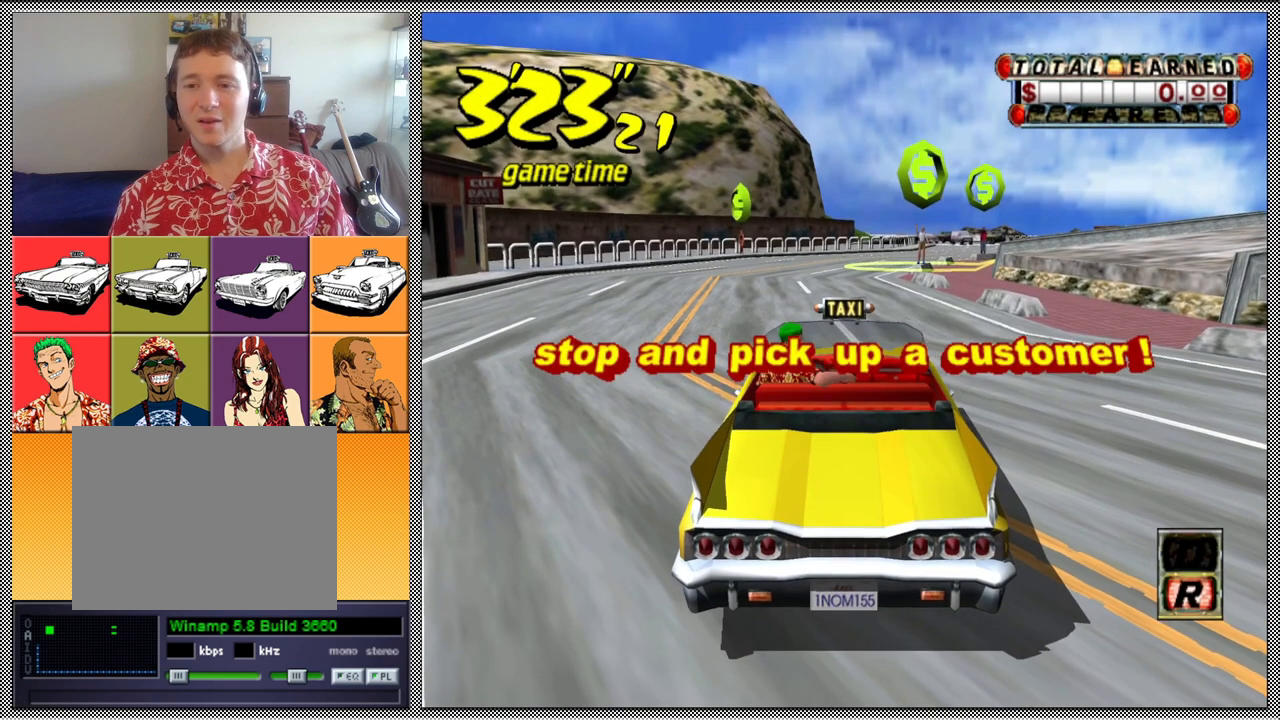
{"buttons": ["Z"], "left_stick": "center", "right_stick": "center", "events": [[167, "A", "down"], [200, "Z", "down"], [300, "A", "up"]]}
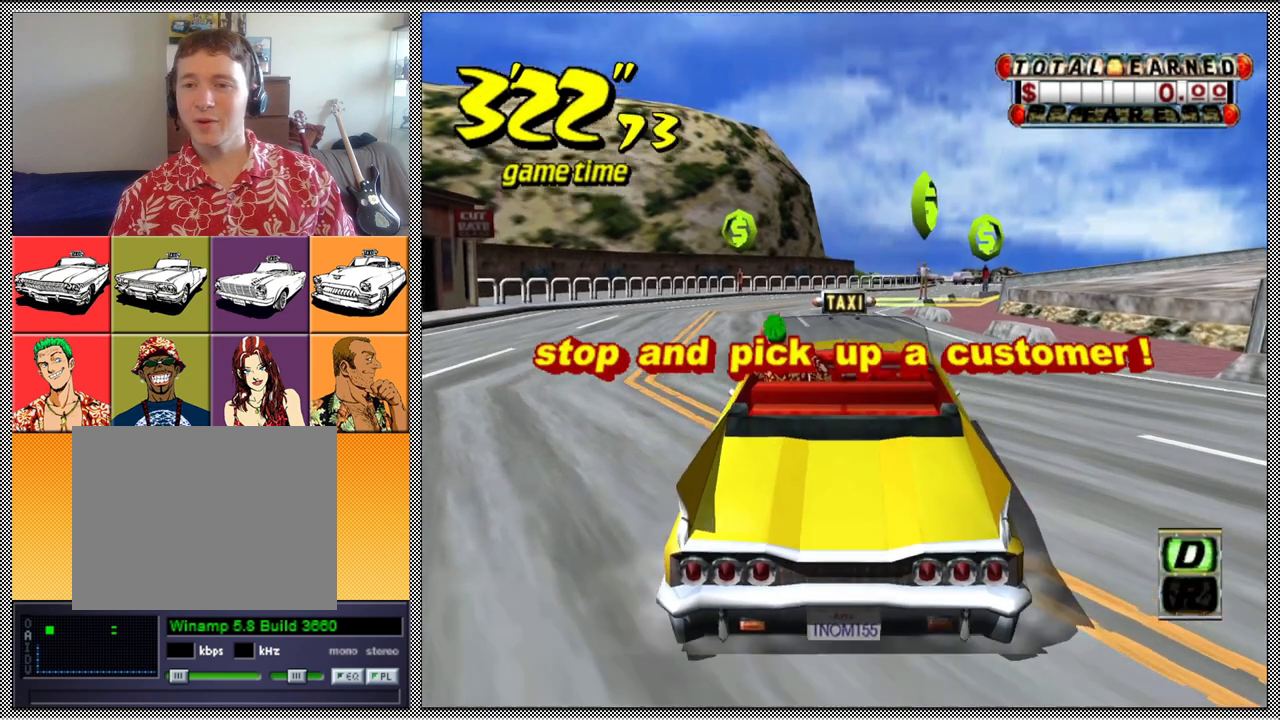
{"buttons": ["L1"], "left_stick": "center", "right_stick": "center", "events": [[100, "Z", "up"], [233, "left_stick", "left"], [367, "L1", "down"], [367, "left_stick", "center"]]}
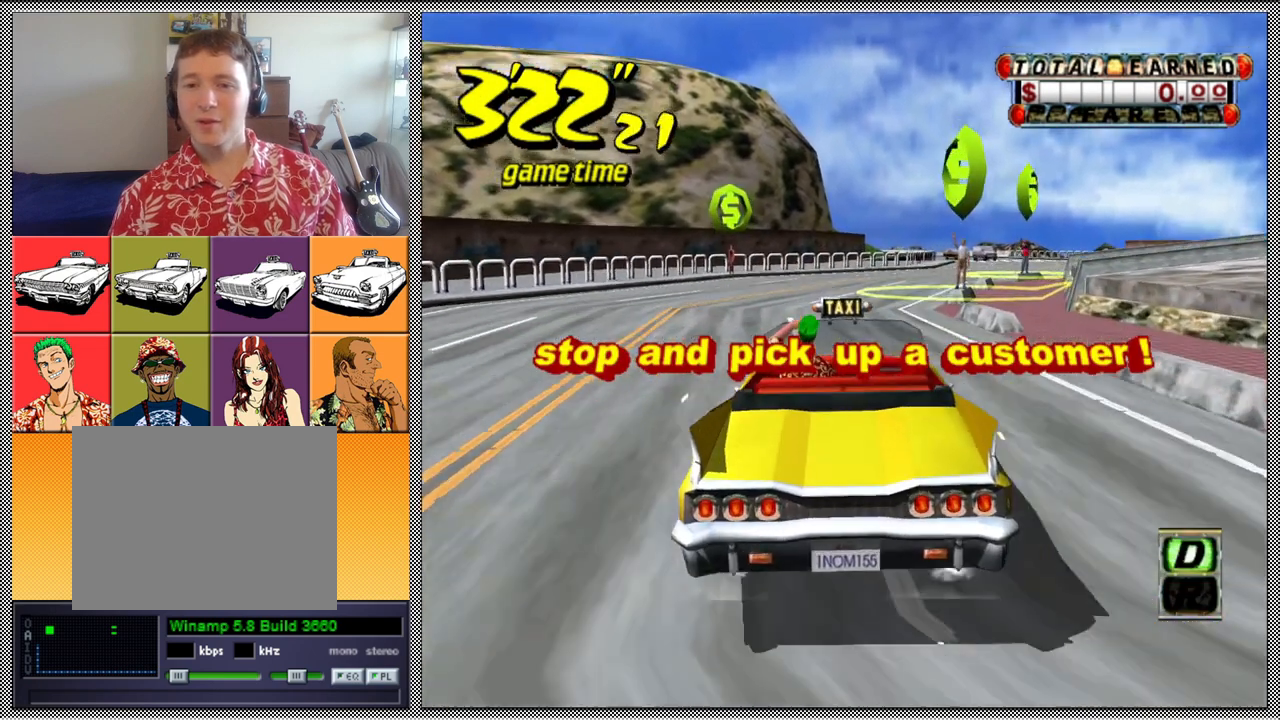
{"buttons": ["L1"], "left_stick": "center", "right_stick": "center", "events": []}
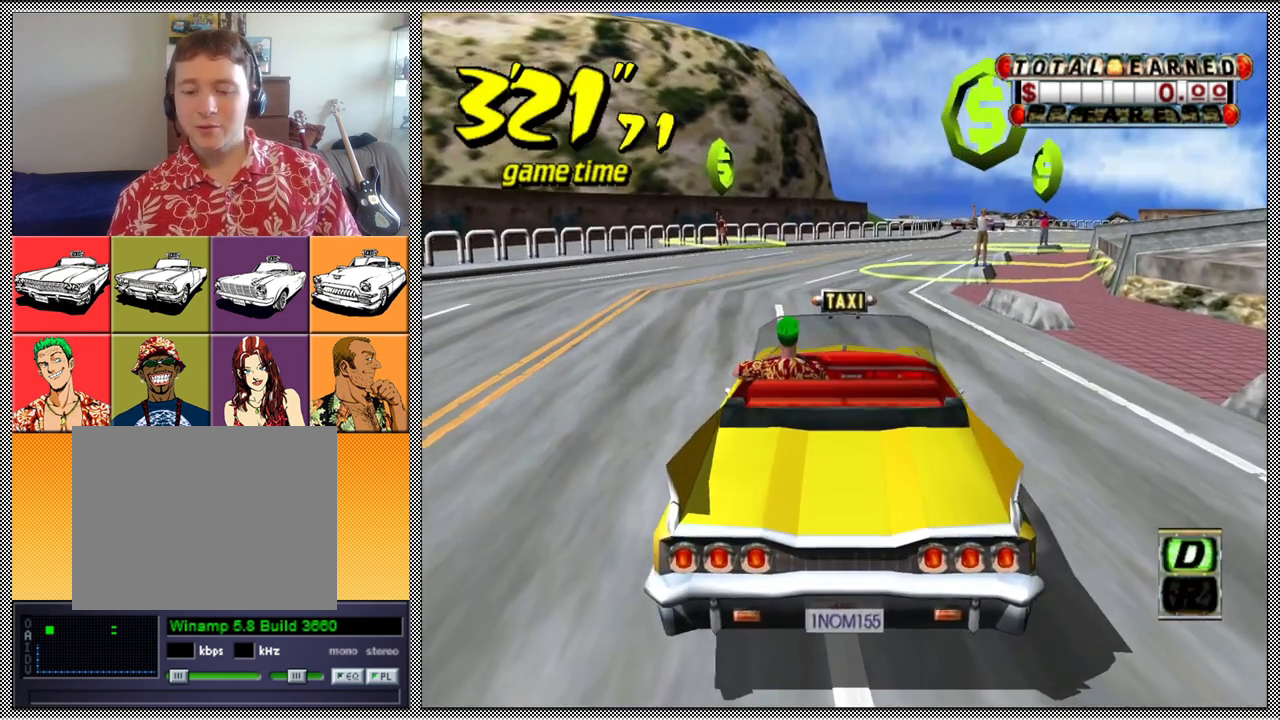
{"buttons": [], "left_stick": "center", "right_stick": "center", "events": [[67, "L1", "up"]]}
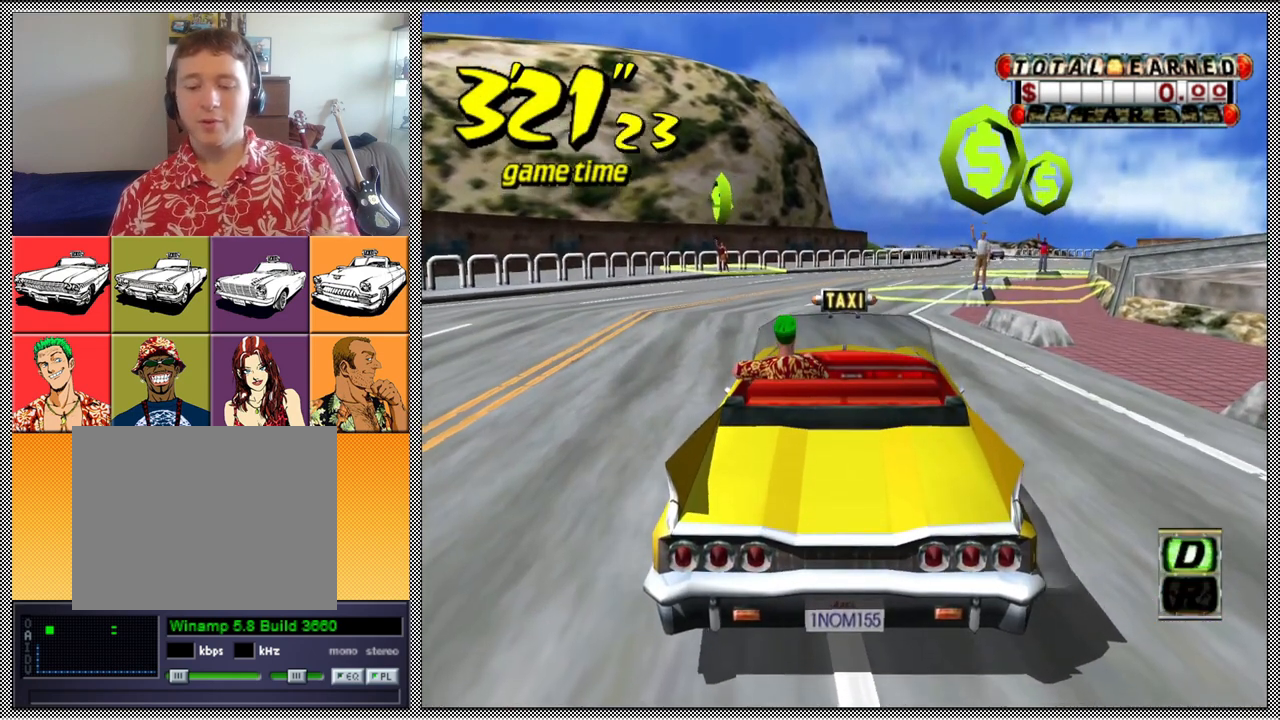
{"buttons": [], "left_stick": "center", "right_stick": "center", "events": []}
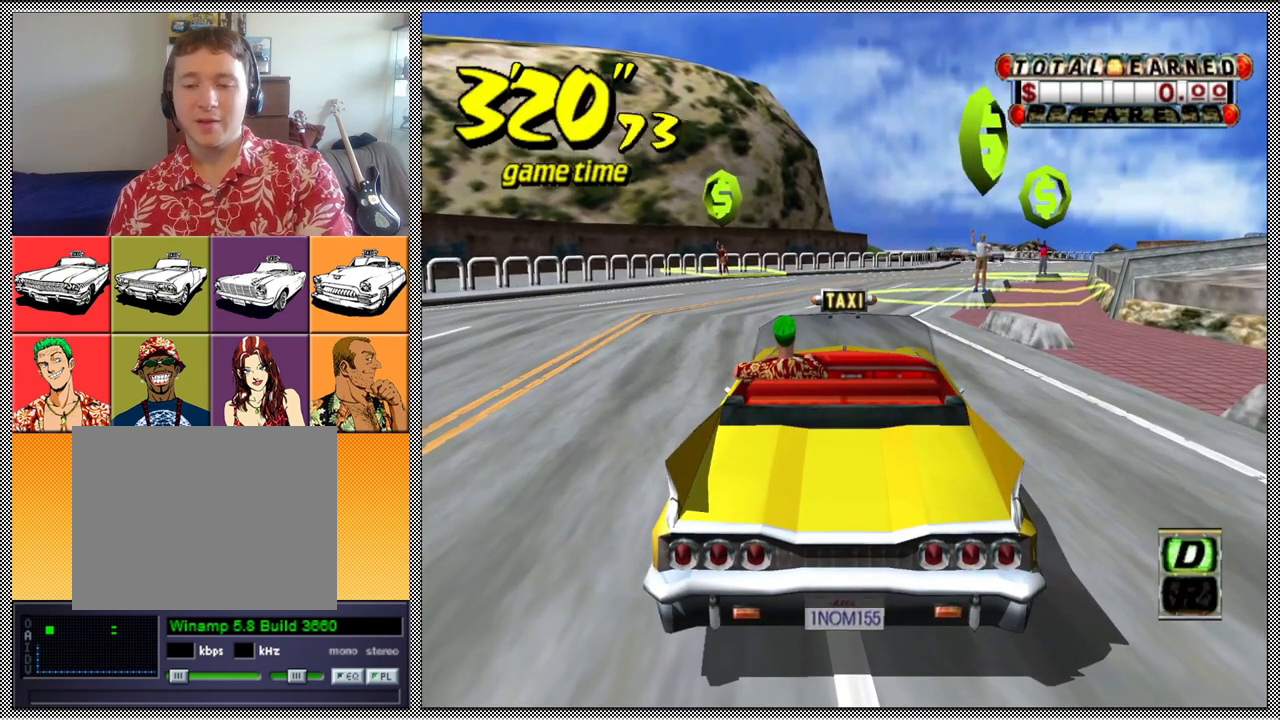
{"buttons": [], "left_stick": "center", "right_stick": "center", "events": []}
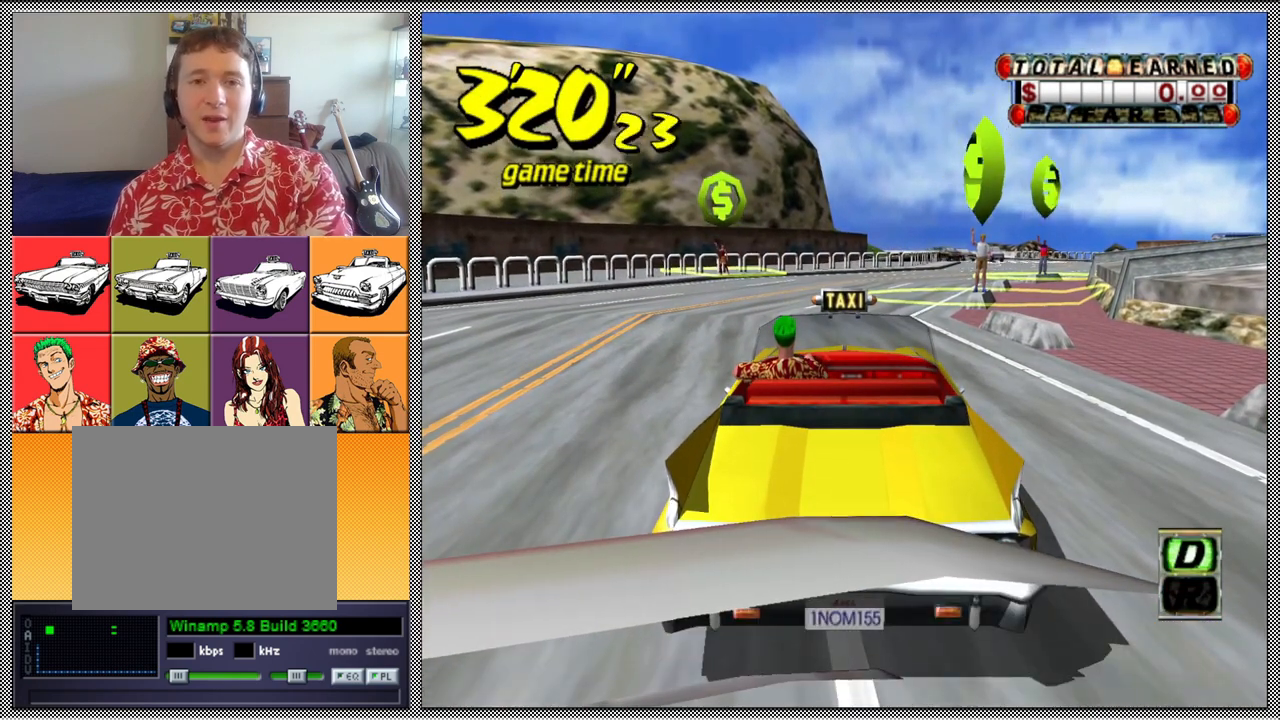
{"buttons": [], "left_stick": "center", "right_stick": "center", "events": []}
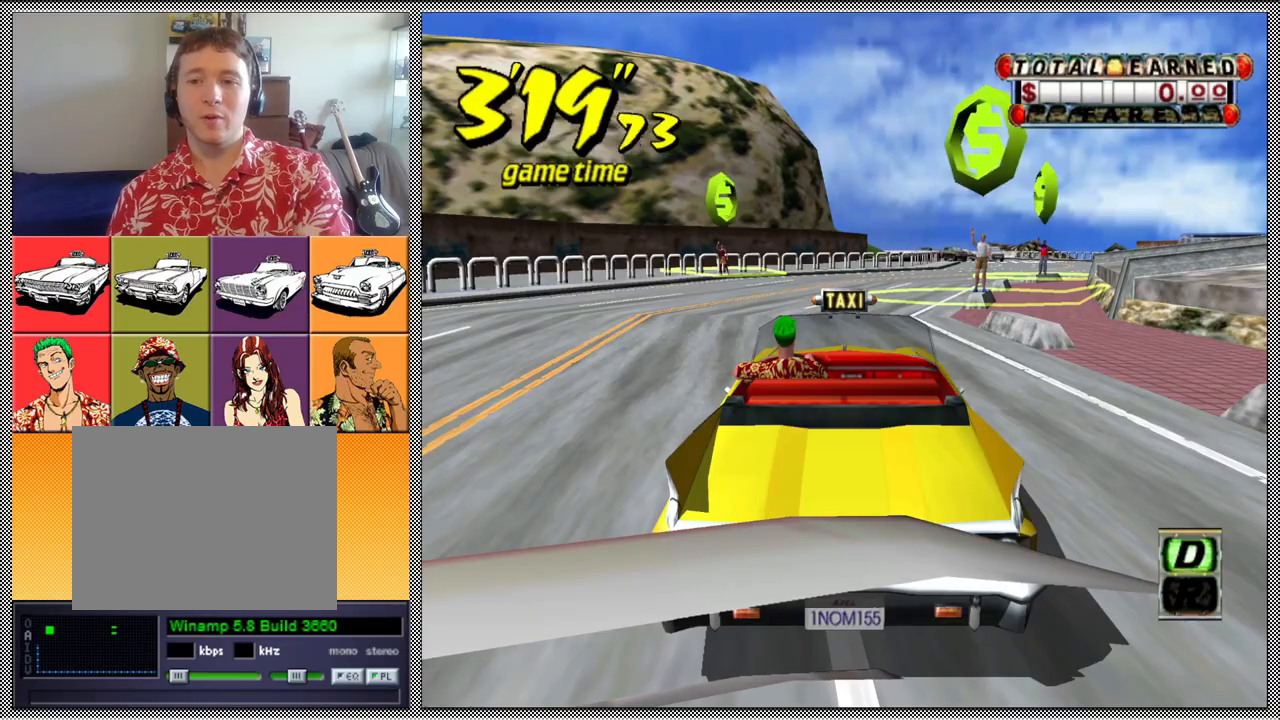
{"buttons": [], "left_stick": "center", "right_stick": "center", "events": []}
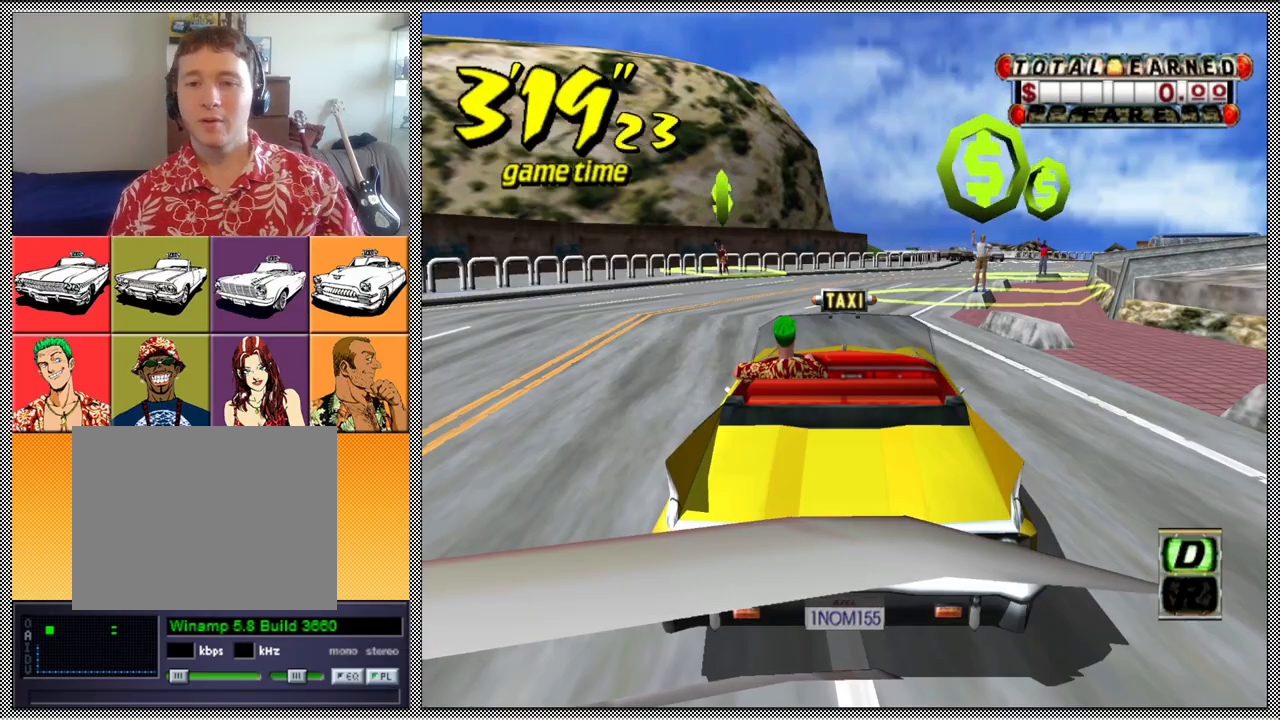
{"buttons": [], "left_stick": "center", "right_stick": "center", "events": [[67, "B", "down"], [200, "B", "up"]]}
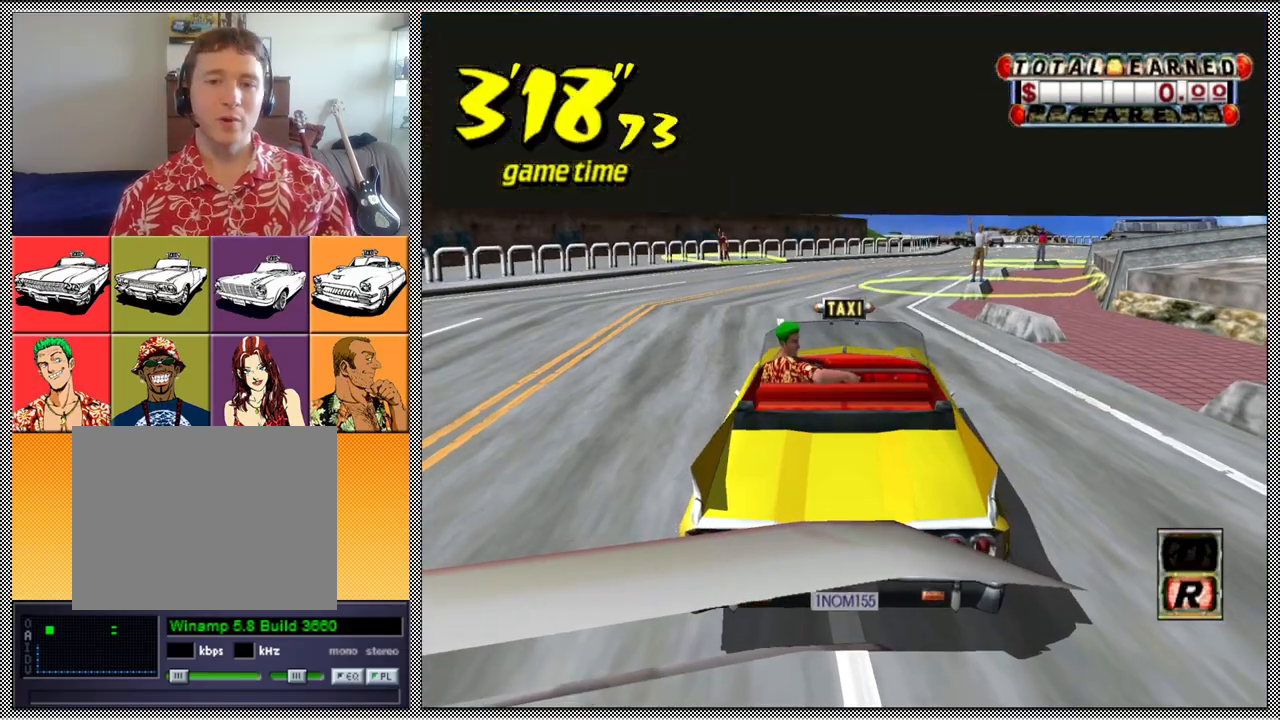
{"buttons": ["Z"], "left_stick": "center", "right_stick": "center", "events": [[33, "A", "down"], [67, "Z", "down"], [167, "A", "up"]]}
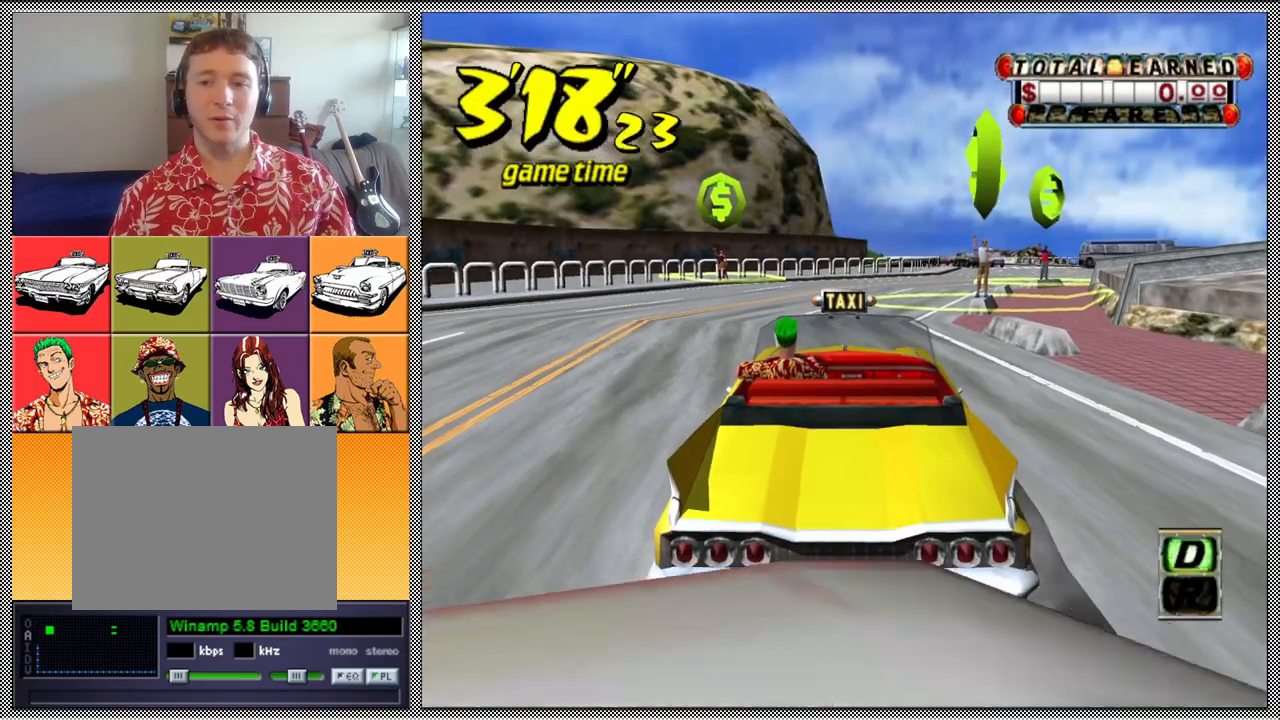
{"buttons": ["L1"], "left_stick": "center", "right_stick": "center", "events": [[200, "Z", "up"], [233, "L1", "down"]]}
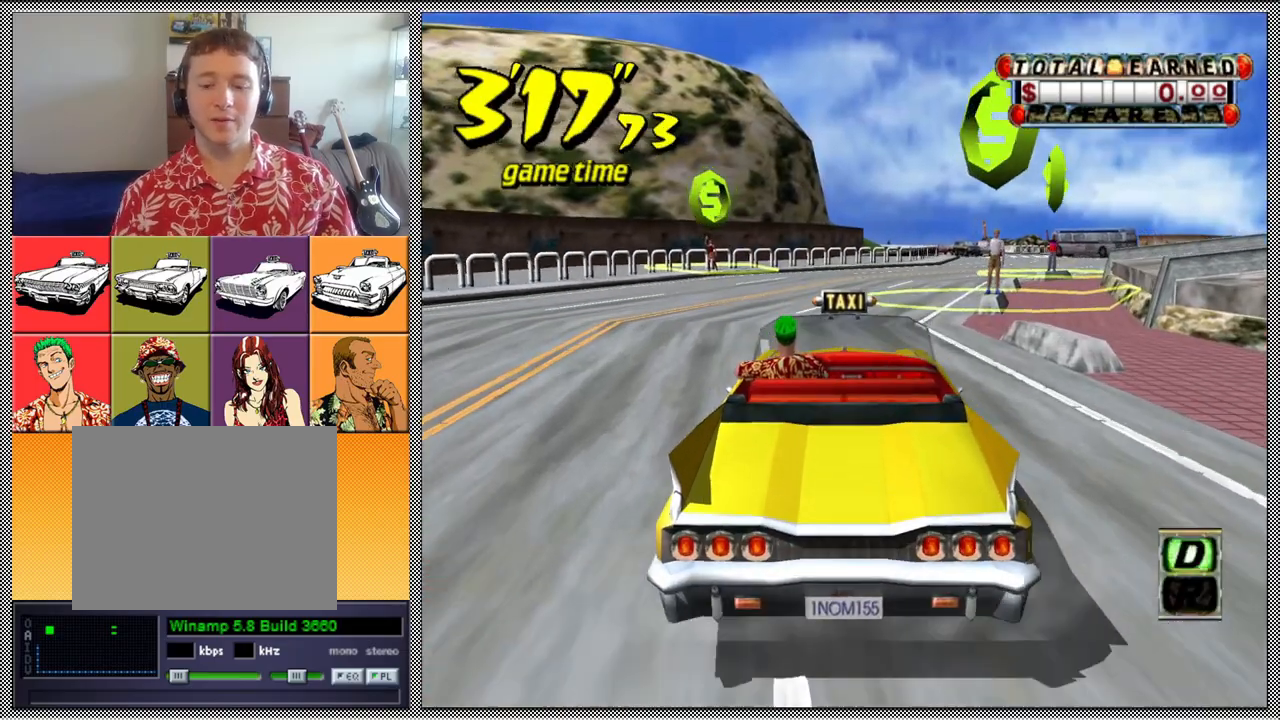
{"buttons": [], "left_stick": "center", "right_stick": "center", "events": [[133, "L1", "up"]]}
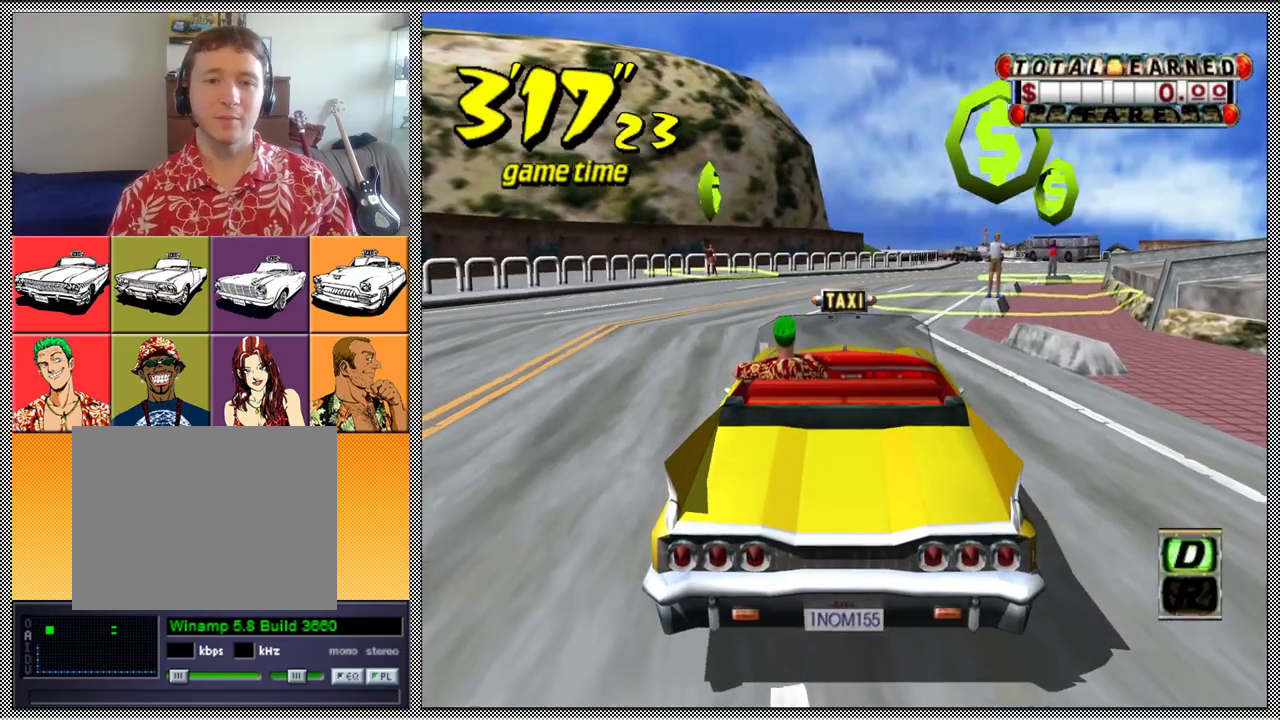
{"buttons": ["A", "Z"], "left_stick": "center", "right_stick": "center", "events": [[133, "B", "down"], [300, "B", "up"], [367, "A", "down"], [400, "Z", "down"]]}
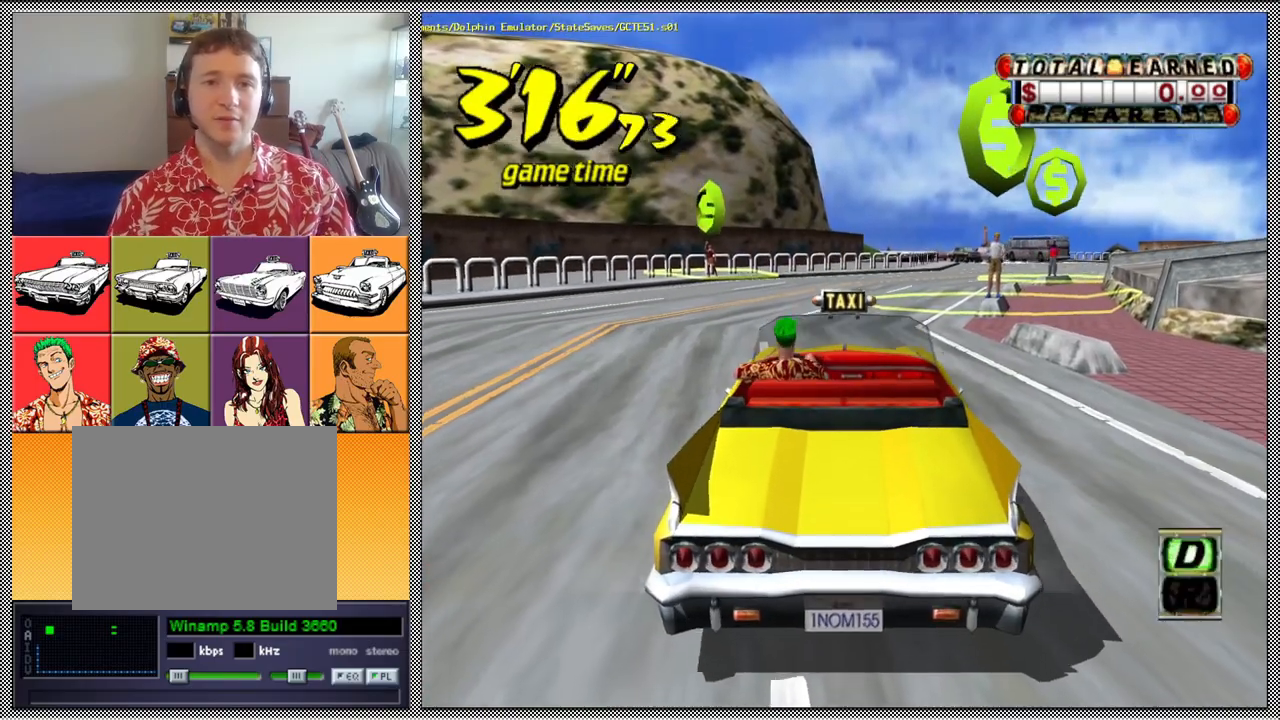
{"buttons": [], "left_stick": "center", "right_stick": "center", "events": [[33, "A", "up"], [300, "left_stick", "right"], [367, "Z", "up"], [400, "left_stick", "center"]]}
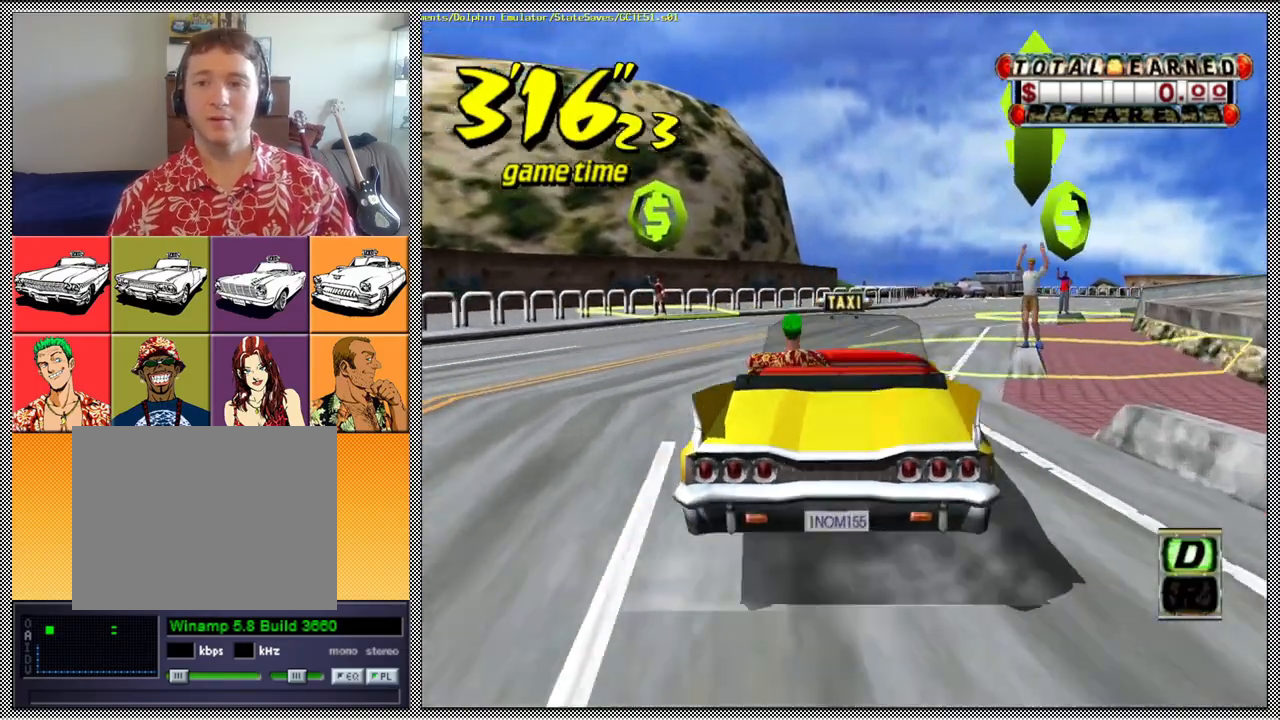
{"buttons": ["L1"], "left_stick": "center", "right_stick": "center", "events": [[133, "L1", "down"], [200, "left_stick", "right"], [300, "left_stick", "center"], [367, "B", "down"], [467, "B", "up"]]}
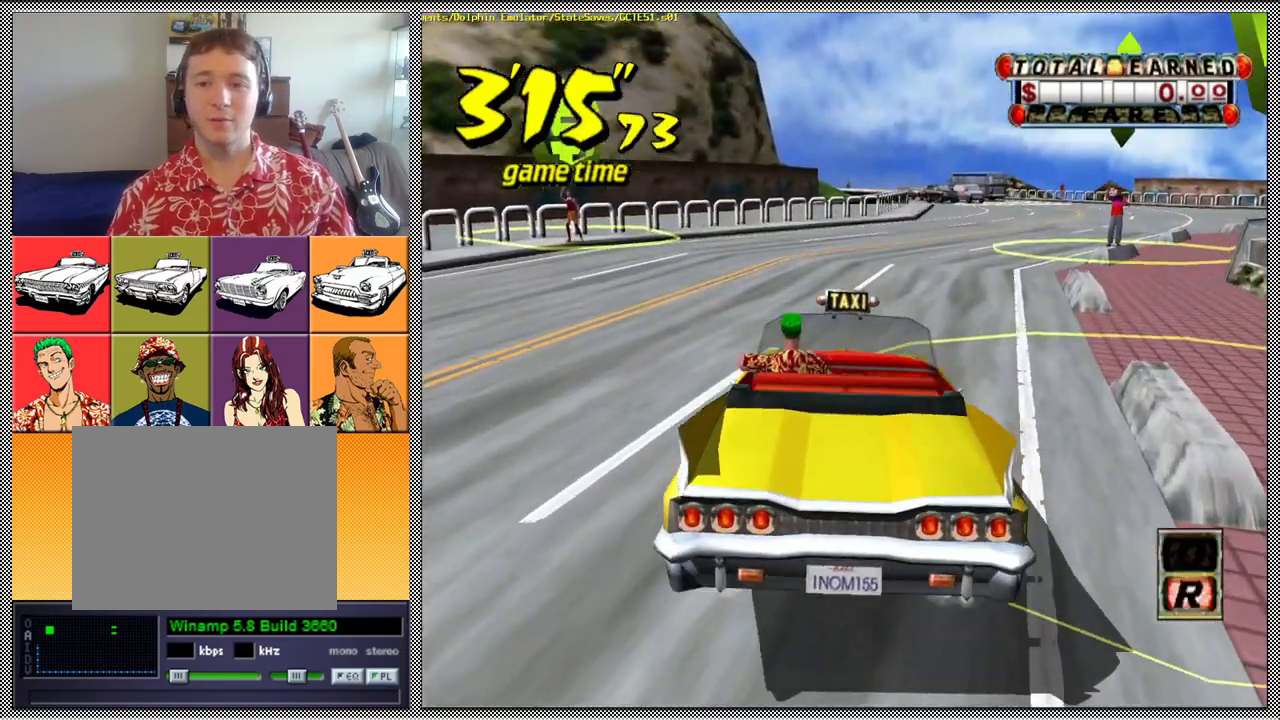
{"buttons": [], "left_stick": "center", "right_stick": "center", "events": [[300, "L1", "up"]]}
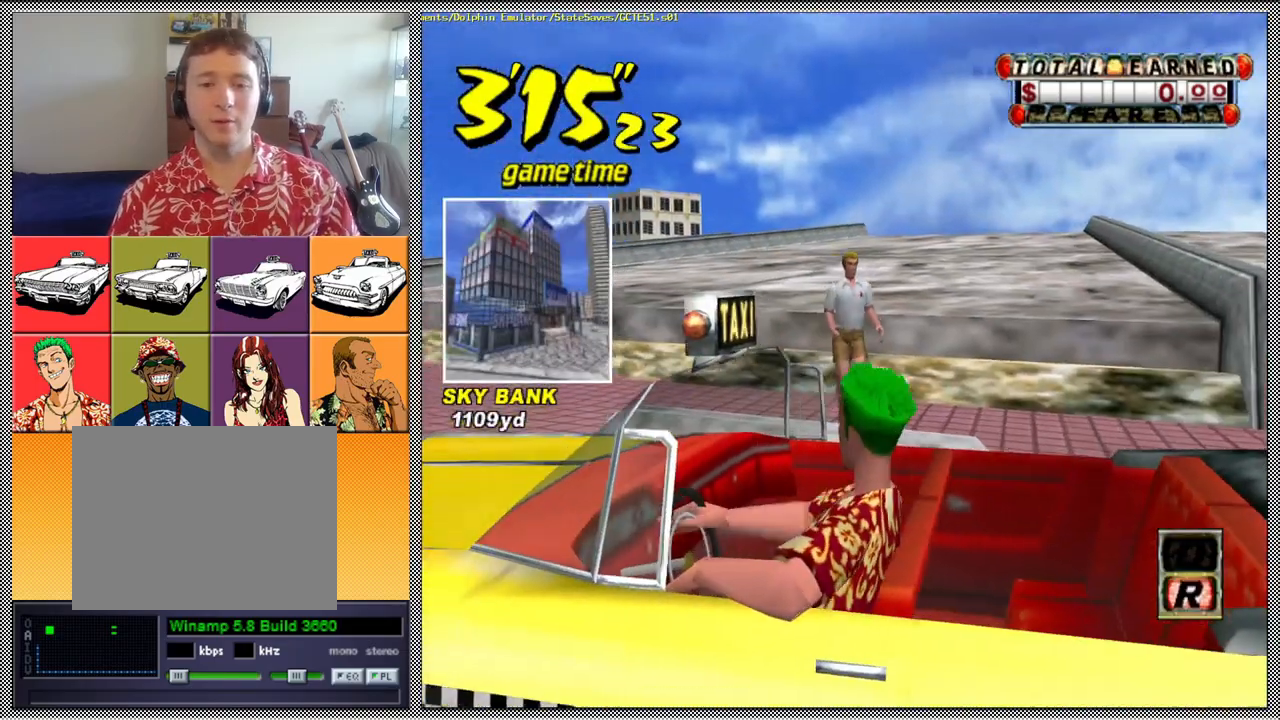
{"buttons": [], "left_stick": "center", "right_stick": "center", "events": []}
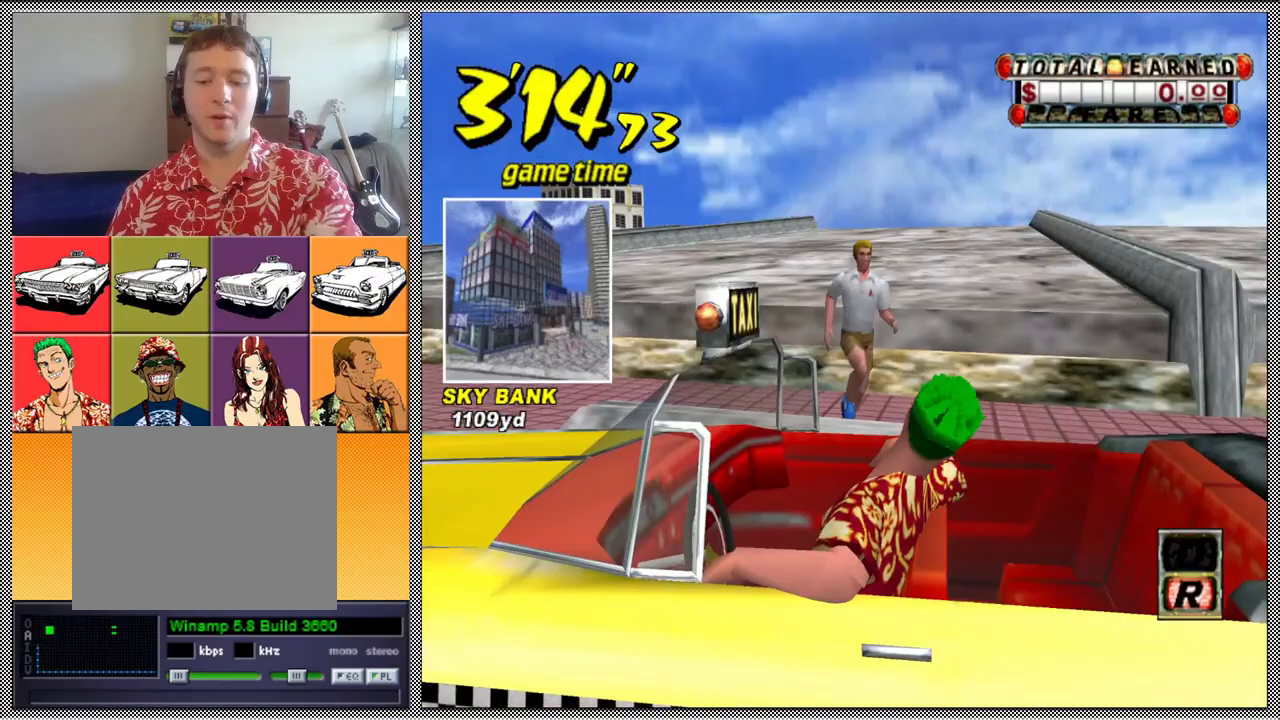
{"buttons": [], "left_stick": "center", "right_stick": "center", "events": [[300, "B", "down"], [400, "B", "up"]]}
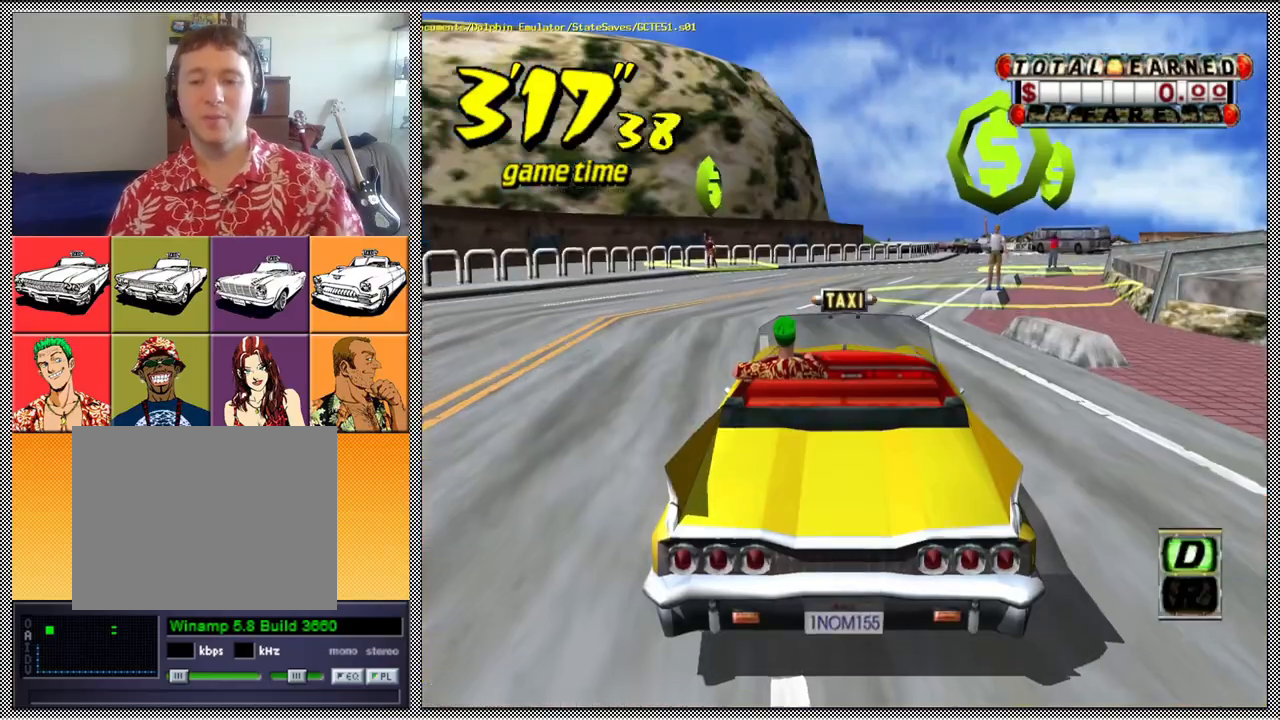
{"buttons": ["Z"], "left_stick": "center", "right_stick": "center", "events": [[100, "A", "down"], [100, "Z", "down"], [233, "A", "up"]]}
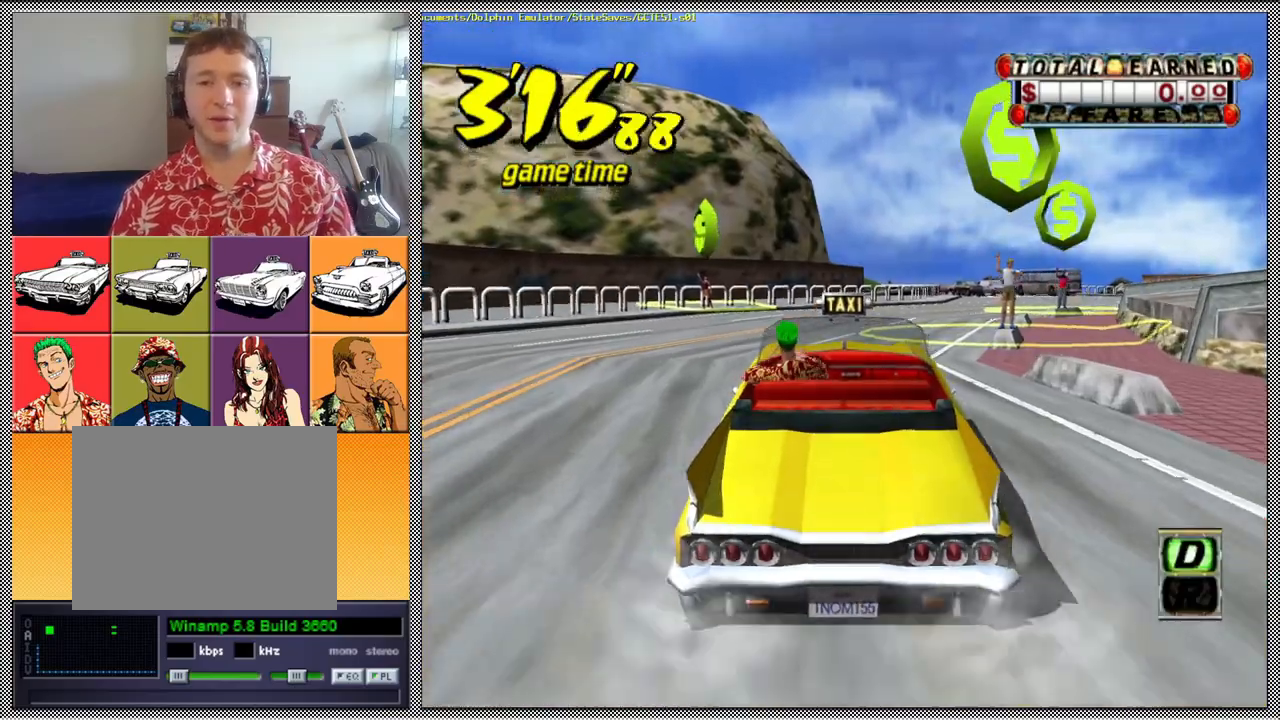
{"buttons": [], "left_stick": "center", "right_stick": "center", "events": [[33, "left_stick", "left"], [300, "left_stick", "center"], [400, "Z", "up"]]}
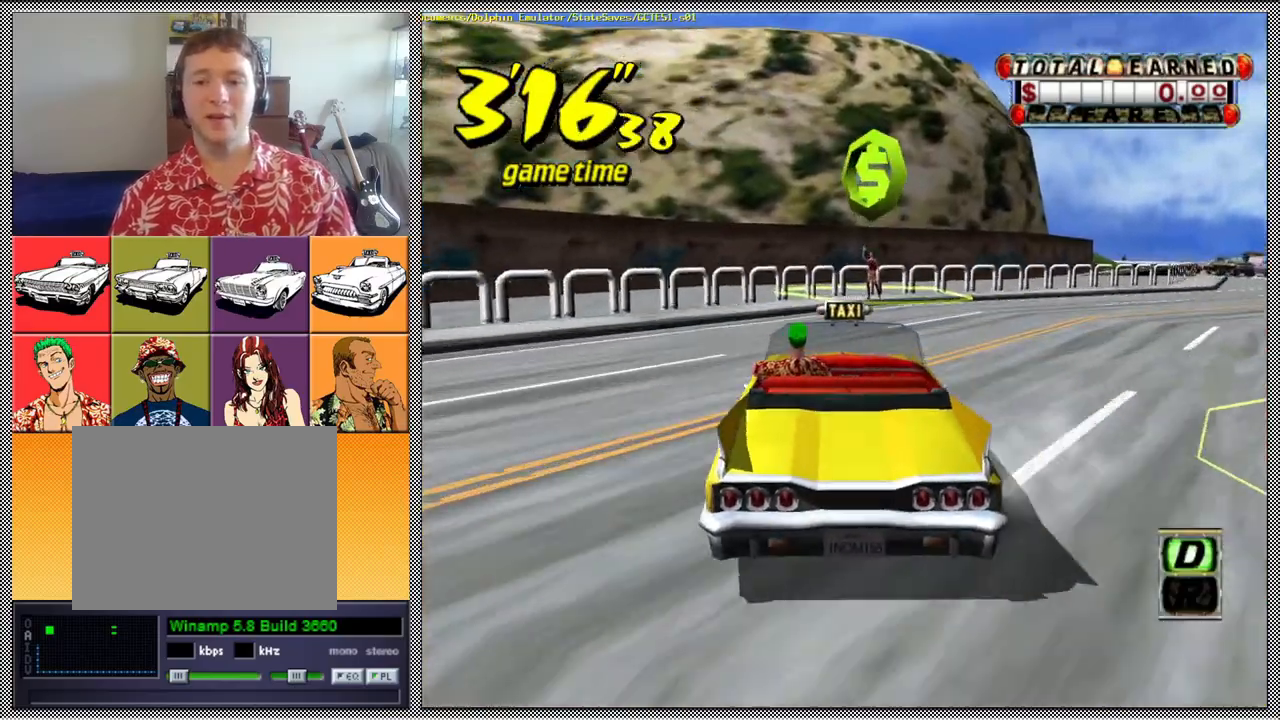
{"buttons": ["L1"], "left_stick": "right", "right_stick": "center", "events": [[33, "L1", "down"], [133, "left_stick", "right"]]}
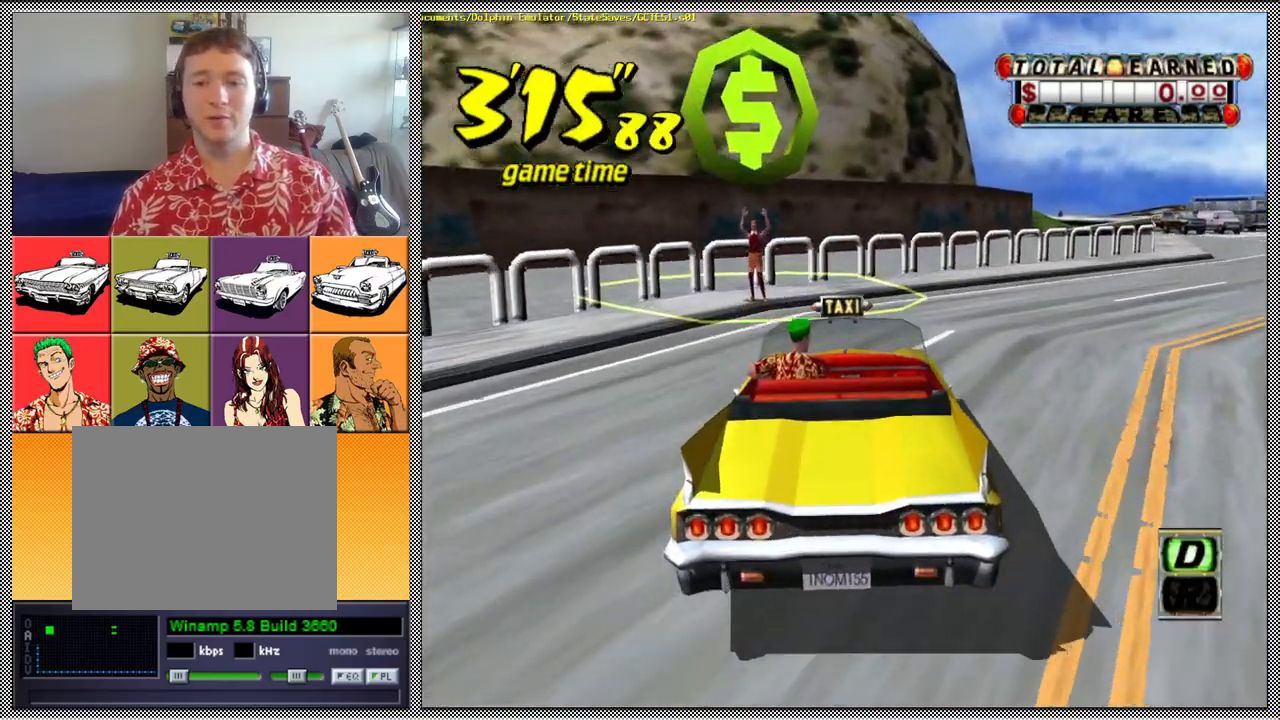
{"buttons": [], "left_stick": "right", "right_stick": "center", "events": [[167, "left_stick", "center"], [233, "L1", "up"], [433, "left_stick", "right"]]}
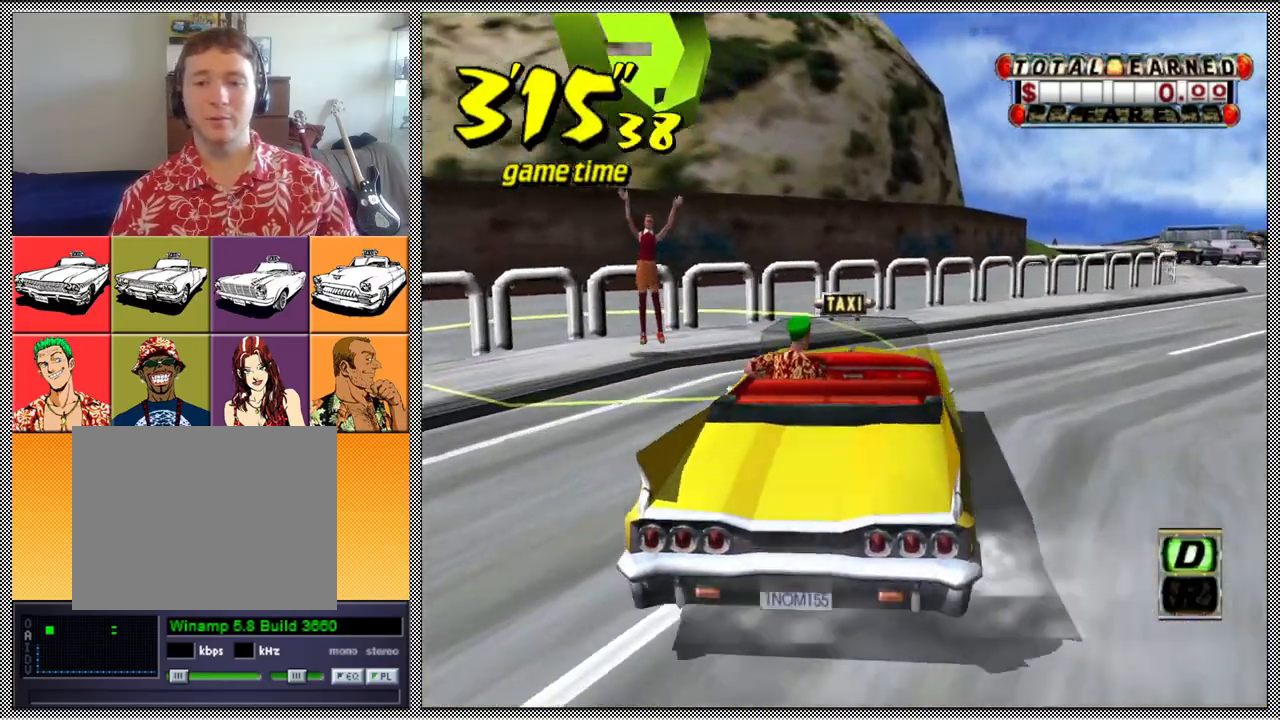
{"buttons": [], "left_stick": "center", "right_stick": "center", "events": [[67, "L1", "down"], [200, "B", "down"], [300, "B", "up"], [467, "L1", "up"], [500, "left_stick", "center"]]}
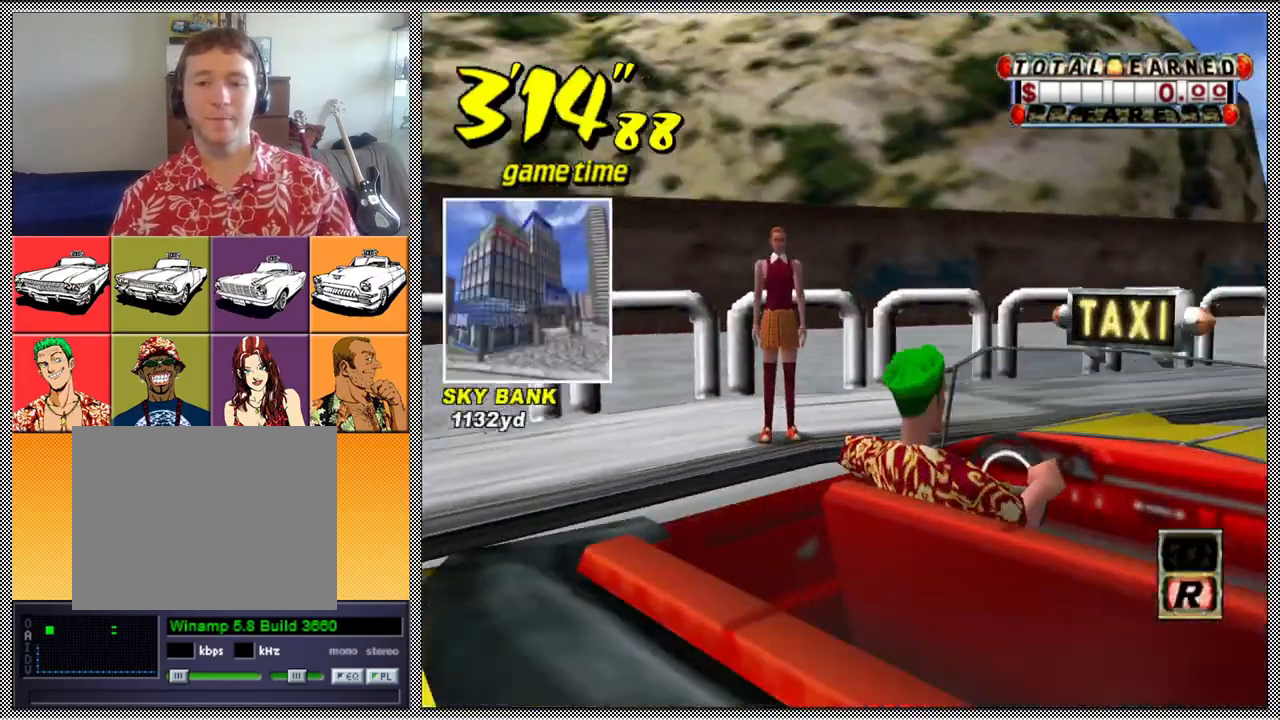
{"buttons": [], "left_stick": "center", "right_stick": "center", "events": []}
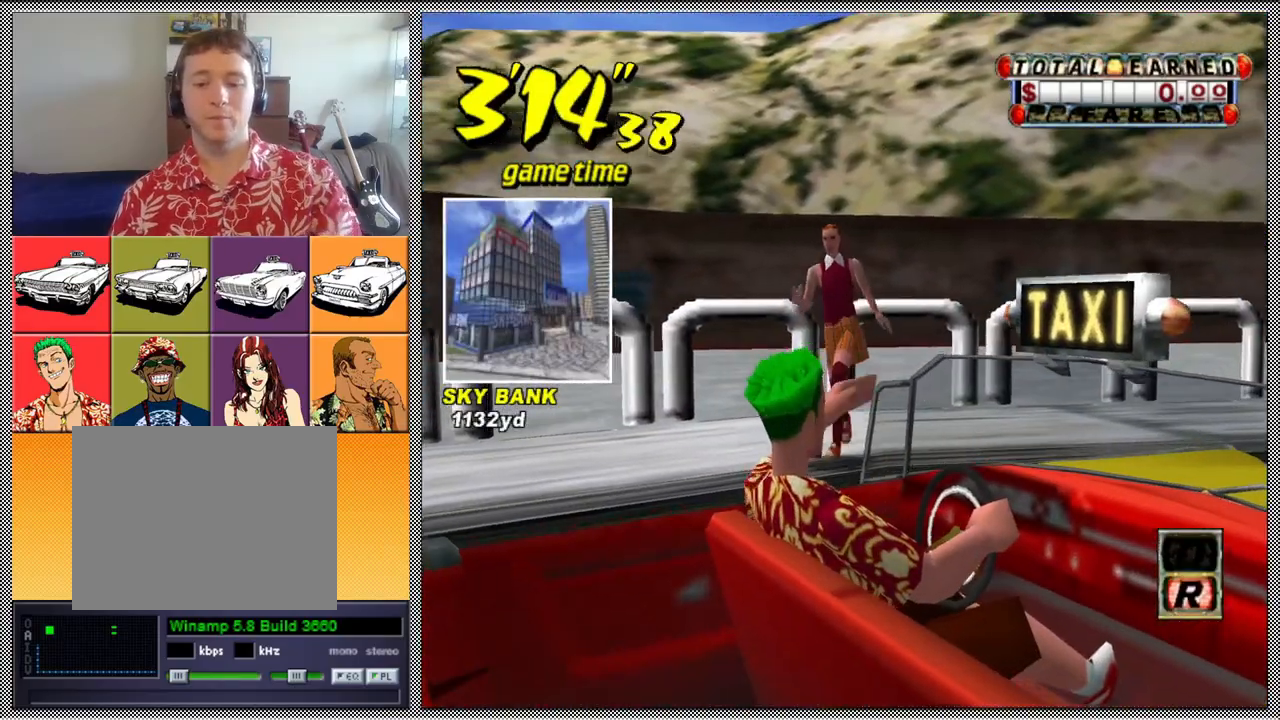
{"buttons": ["B"], "left_stick": "center", "right_stick": "center", "events": [[467, "B", "down"]]}